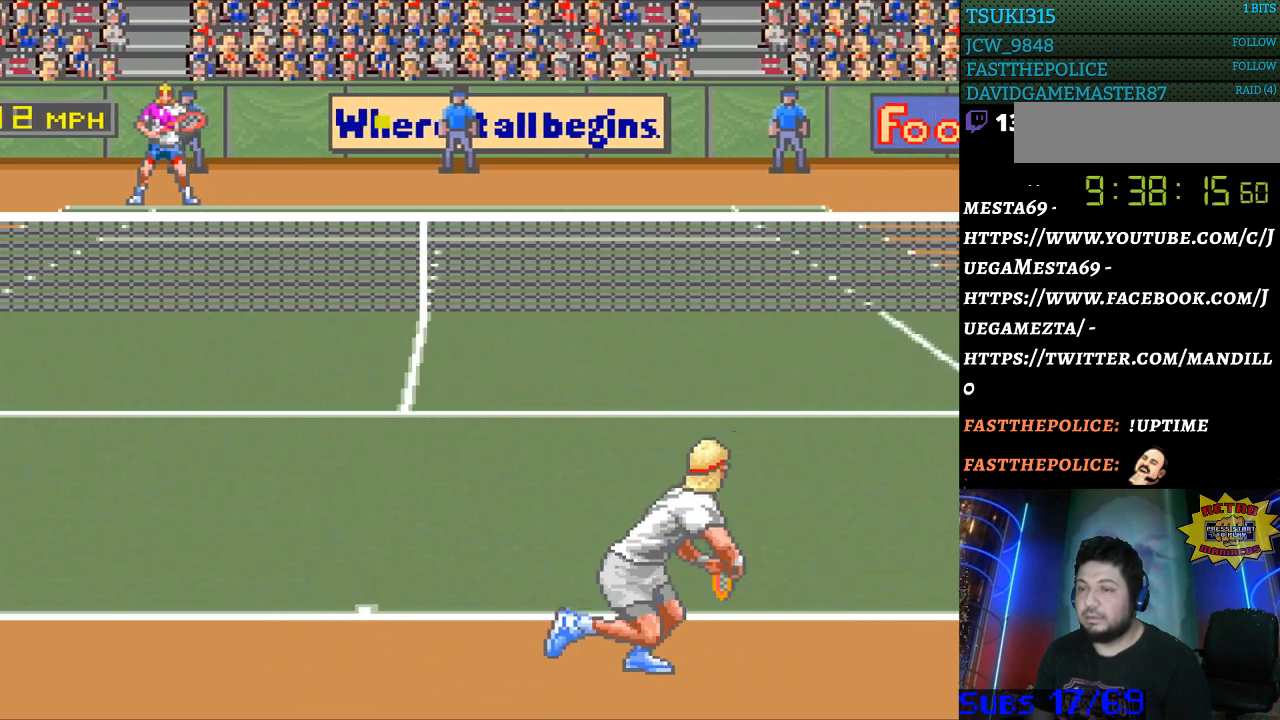
Gameplay with a controller (Nintendo layout); each line is a JSON object with the inputs held at the frame after it. "events" lists button and stick changes between this image and that frame as [ms after this image, input, new state], when the widget could be followed in between. Not read: L3 R3.
{"buttons": ["DPAD_RIGHT"], "events": []}
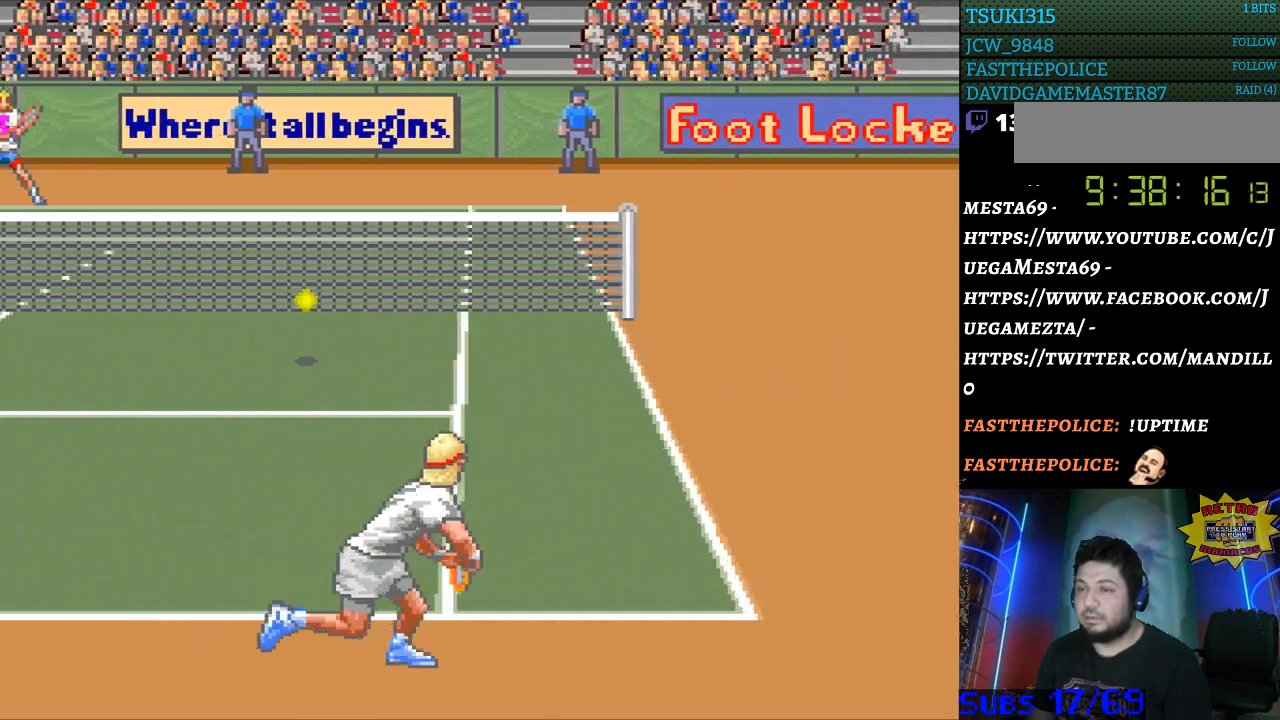
{"buttons": ["DPAD_RIGHT"], "events": []}
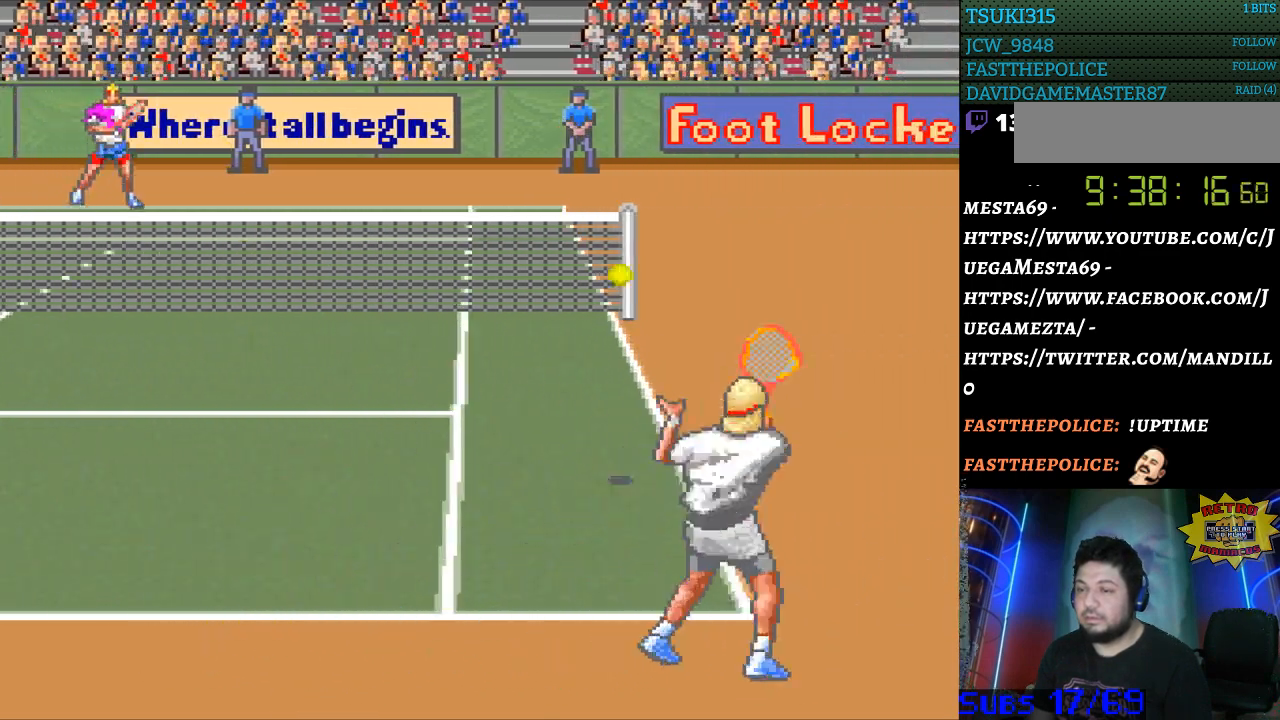
{"buttons": ["DPAD_RIGHT"], "events": [[100, "DPAD_RIGHT", "up"], [500, "DPAD_RIGHT", "down"]]}
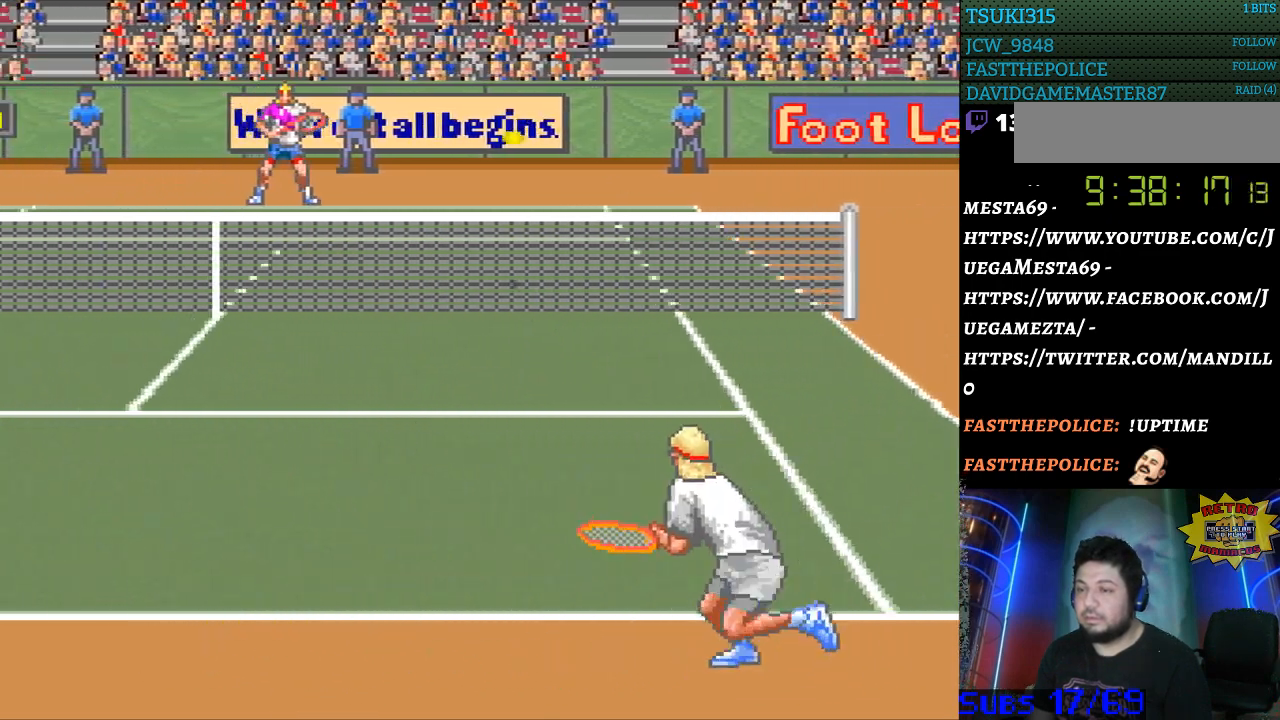
{"buttons": ["B"], "events": [[200, "DPAD_RIGHT", "up"], [433, "B", "down"]]}
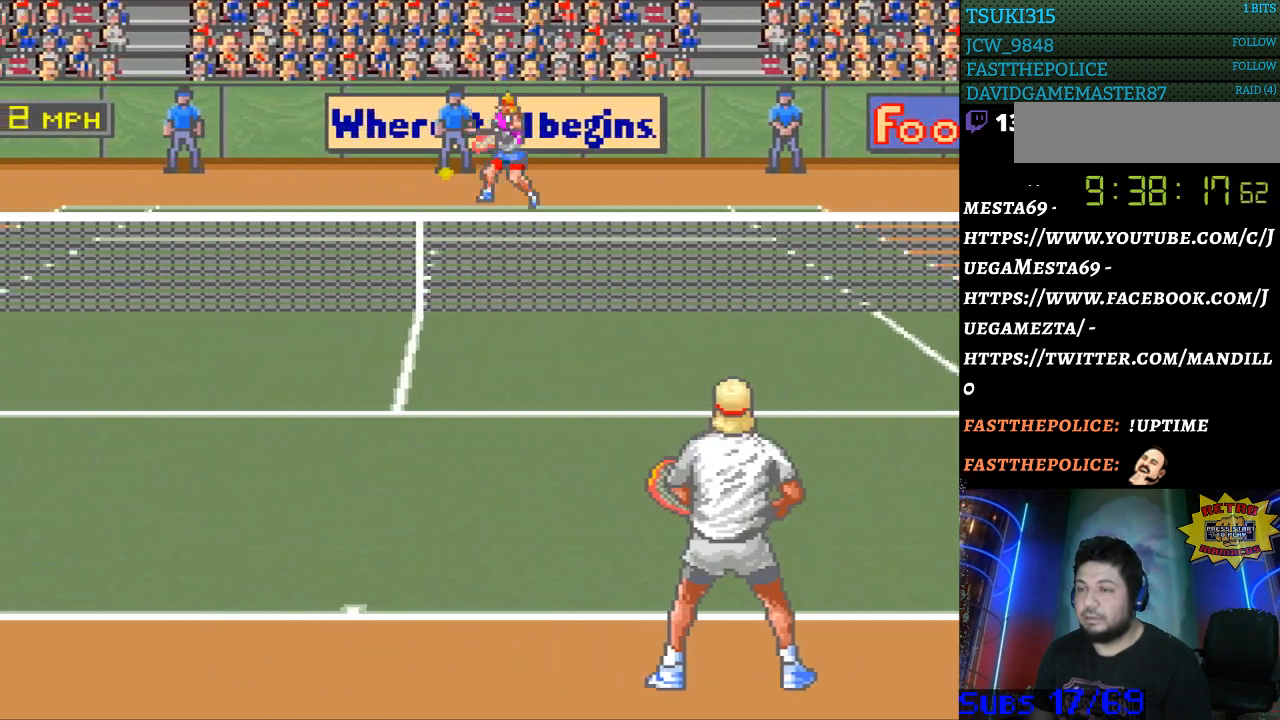
{"buttons": ["DPAD_LEFT"], "events": [[33, "B", "up"], [433, "DPAD_LEFT", "down"]]}
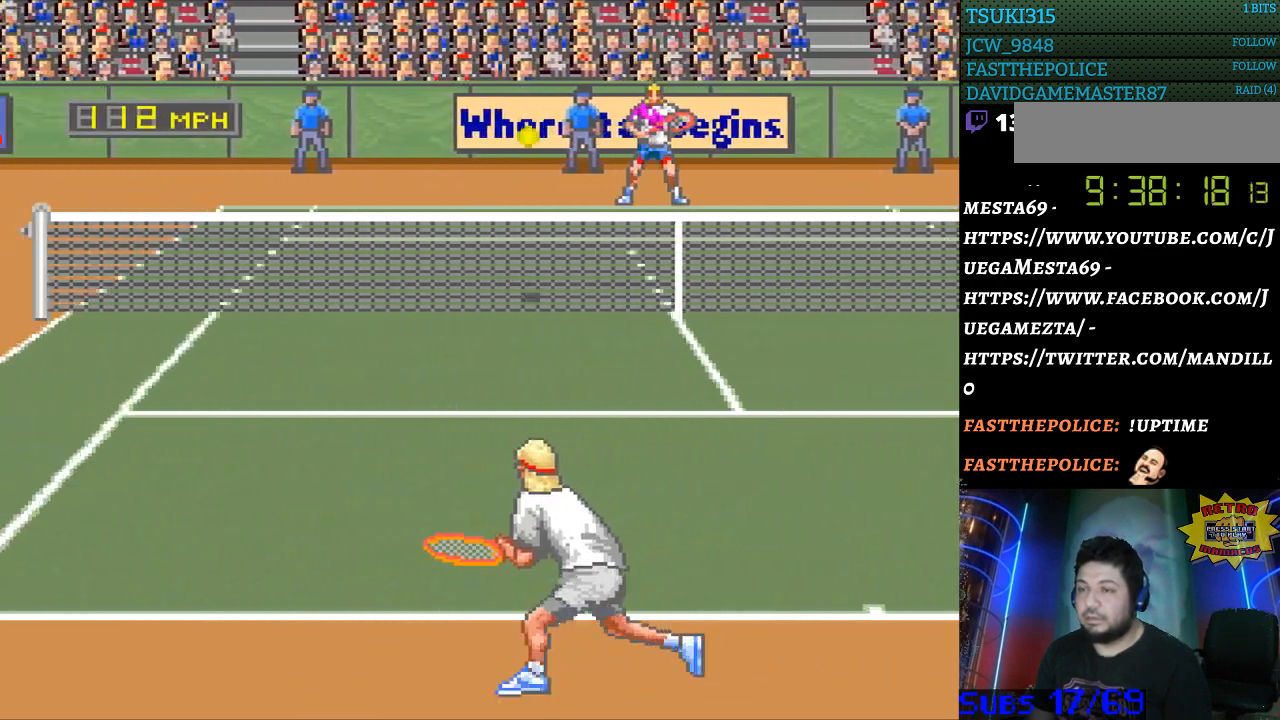
{"buttons": ["DPAD_LEFT"], "events": []}
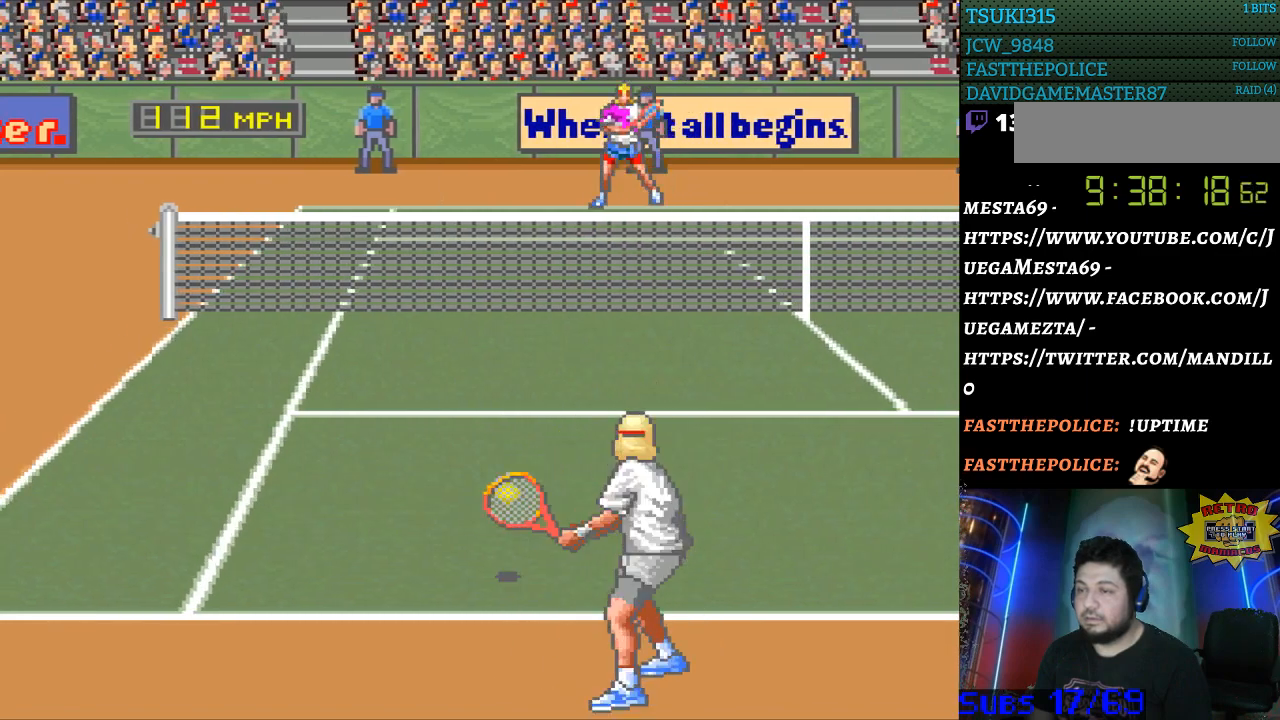
{"buttons": ["DPAD_LEFT"], "events": []}
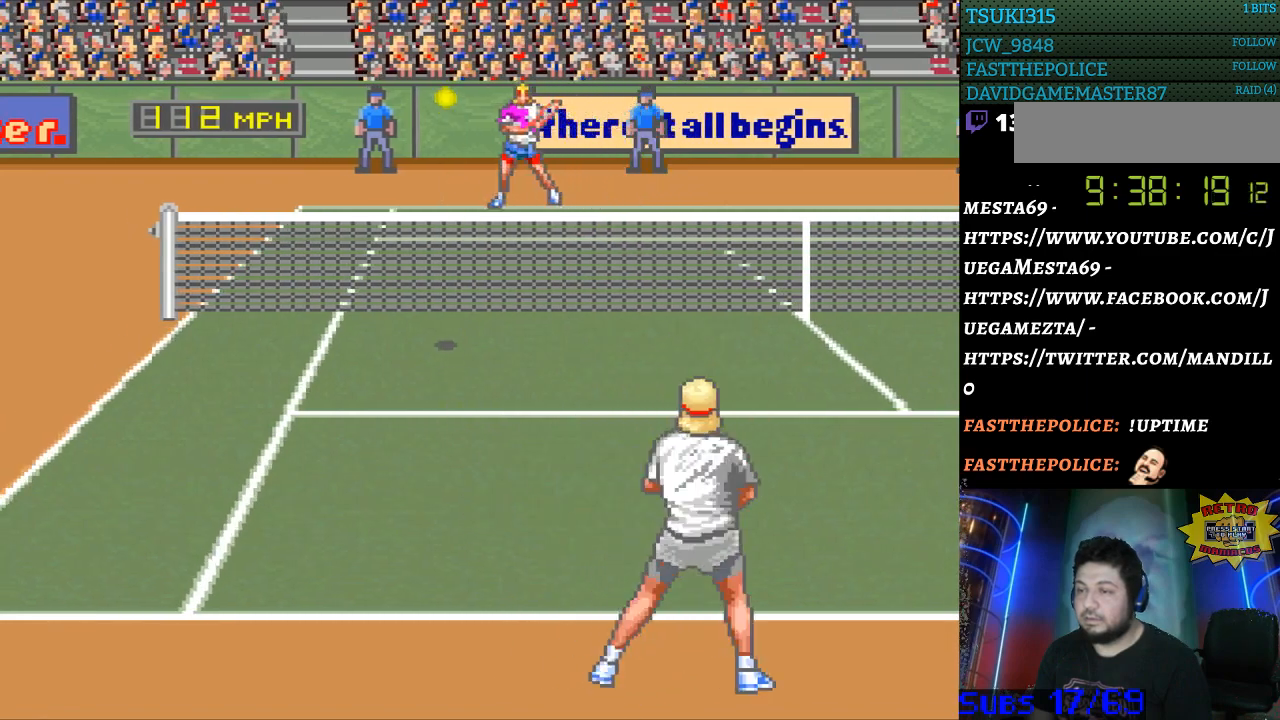
{"buttons": ["DPAD_LEFT"], "events": []}
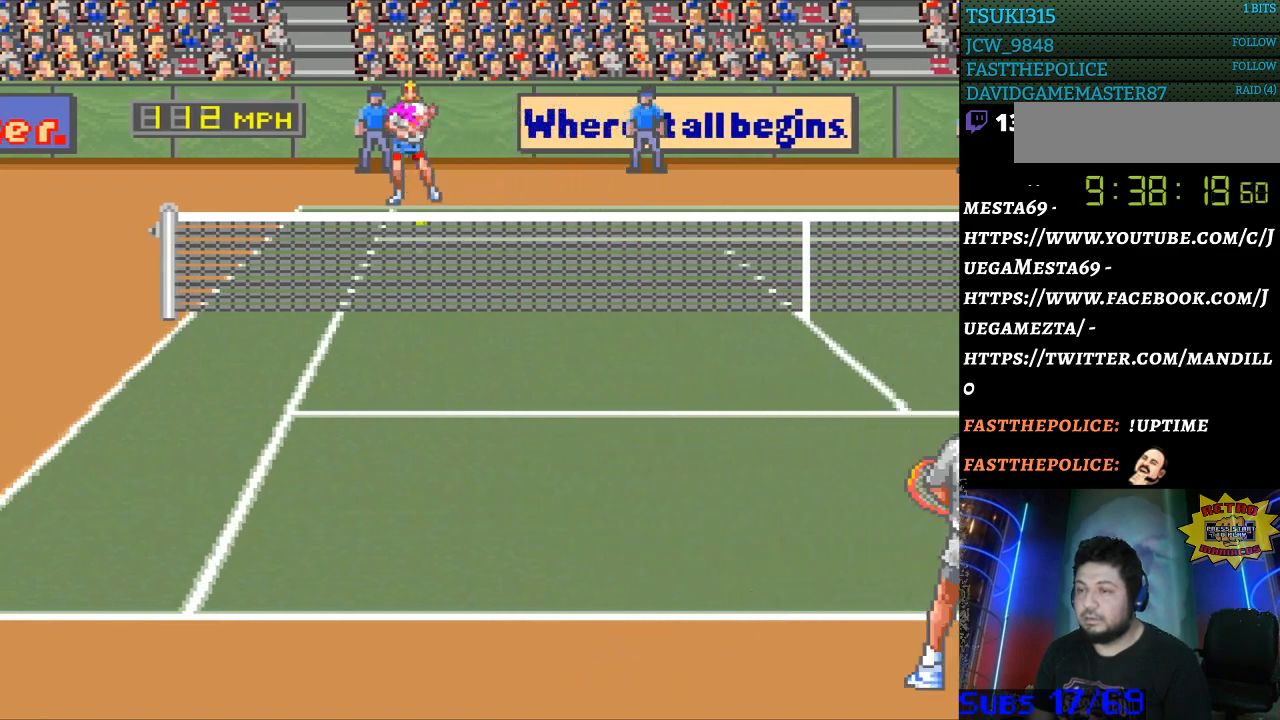
{"buttons": ["B", "DPAD_RIGHT"], "events": [[100, "DPAD_LEFT", "up"], [367, "B", "down"], [367, "DPAD_RIGHT", "down"]]}
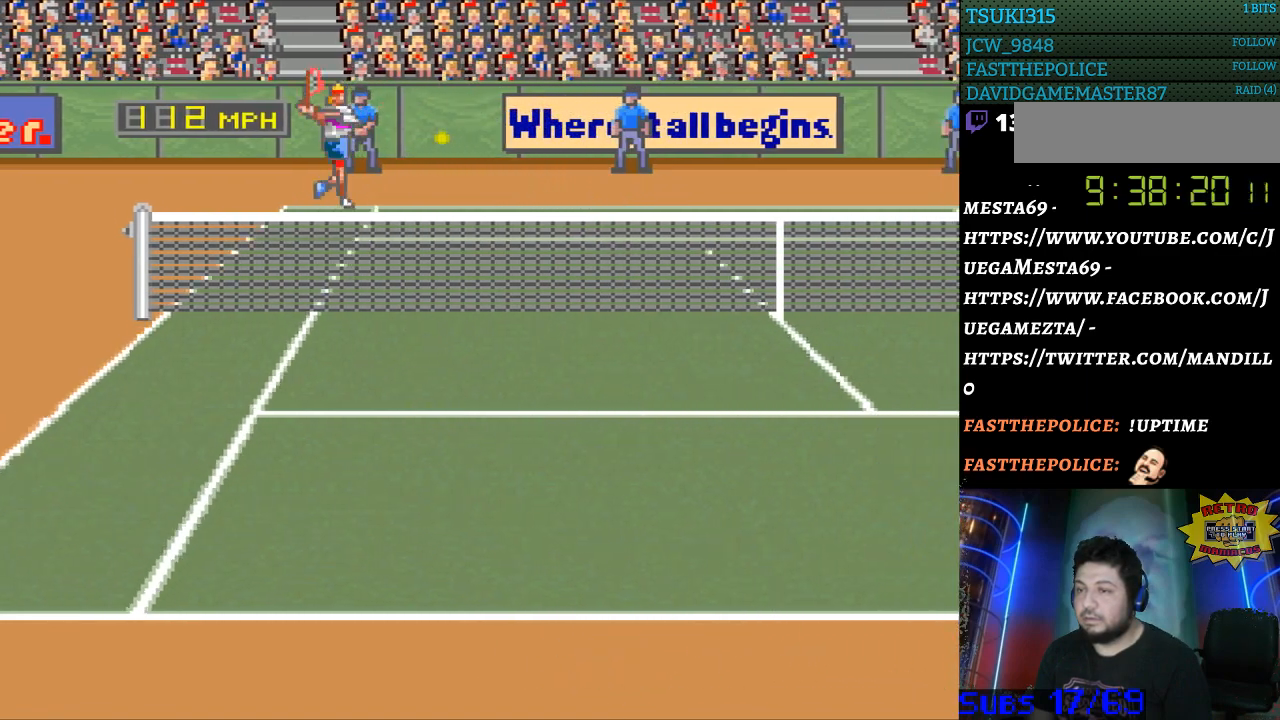
{"buttons": ["DPAD_RIGHT"], "events": [[33, "B", "up"]]}
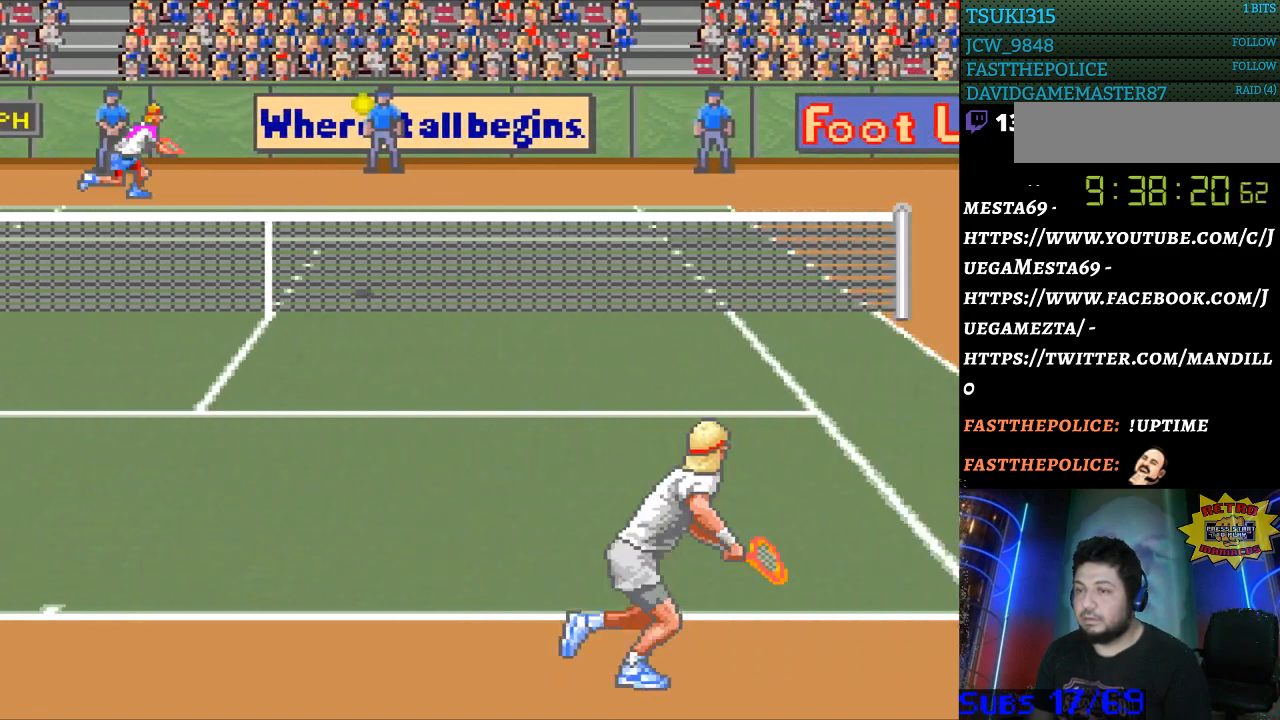
{"buttons": ["DPAD_RIGHT"], "events": []}
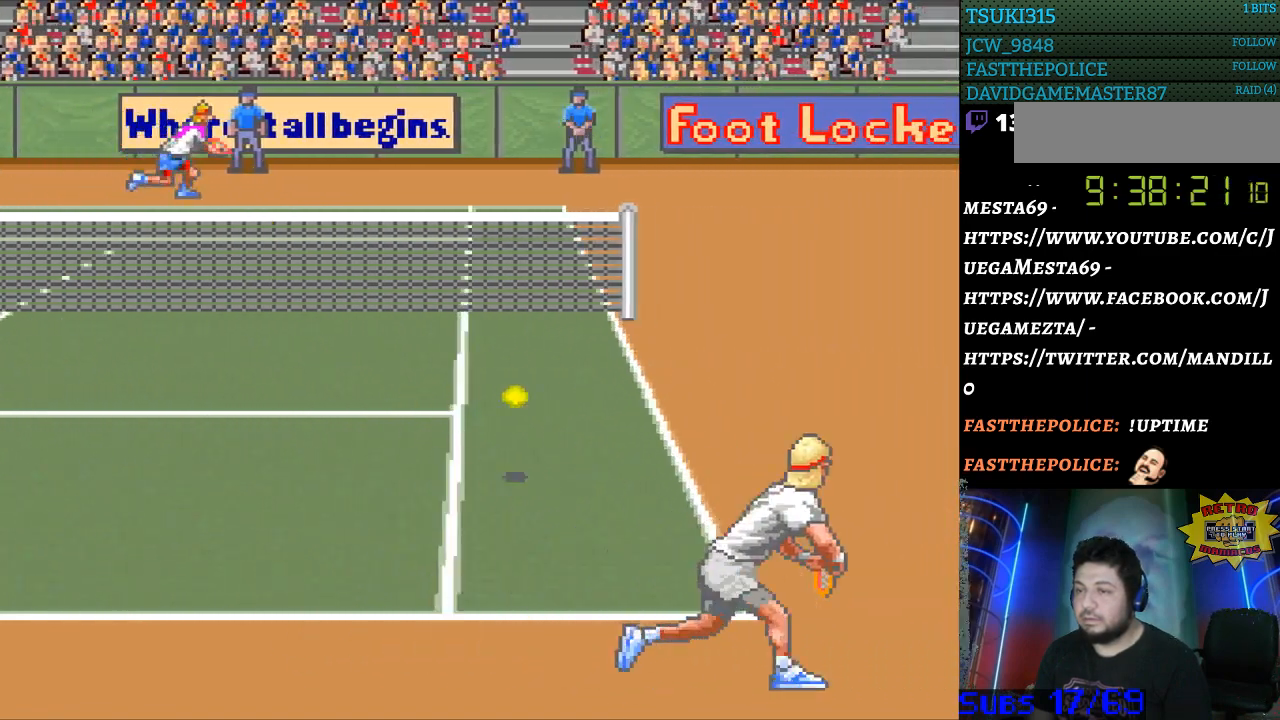
{"buttons": [], "events": [[267, "DPAD_RIGHT", "up"]]}
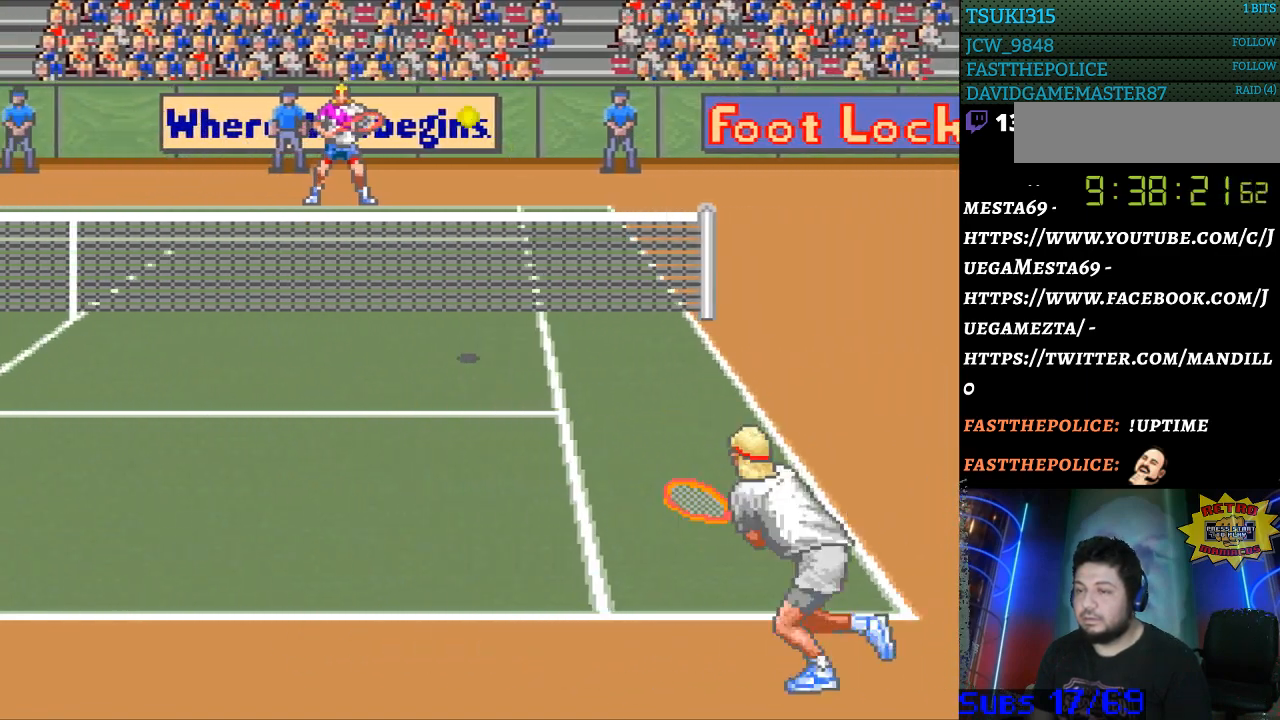
{"buttons": ["DPAD_LEFT"], "events": [[133, "DPAD_LEFT", "down"]]}
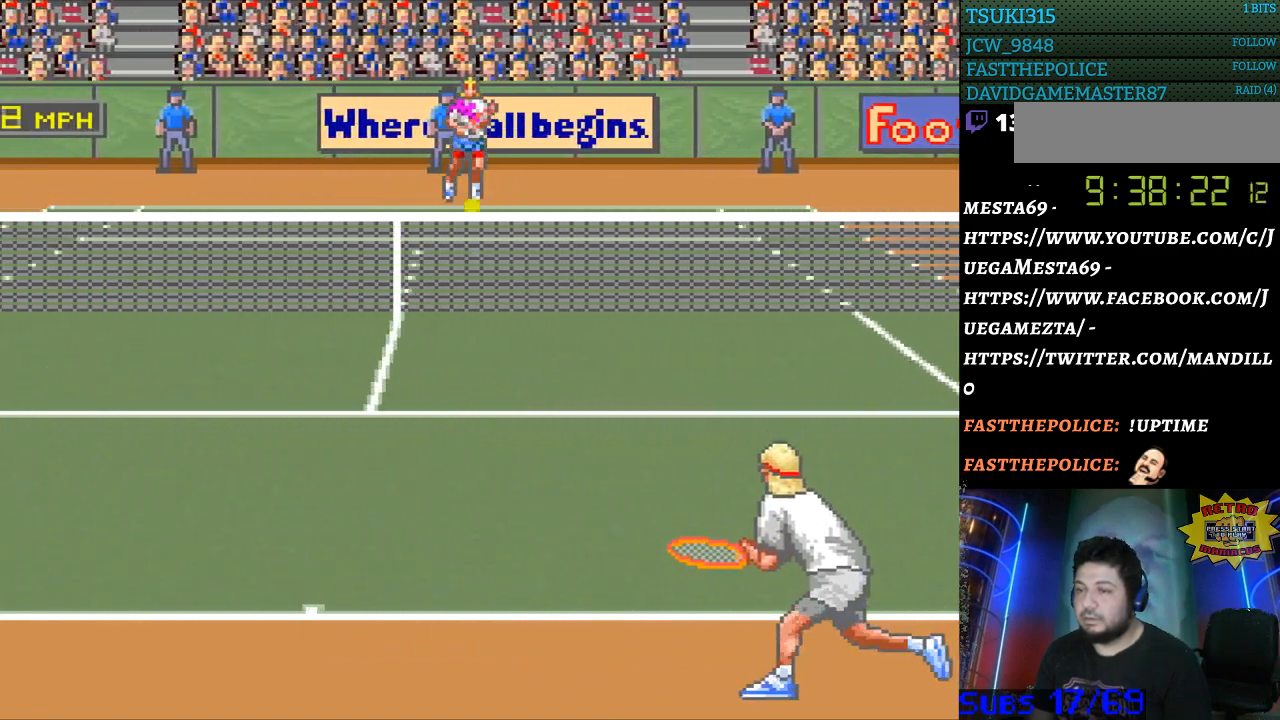
{"buttons": [], "events": [[33, "DPAD_LEFT", "up"], [100, "B", "down"], [167, "B", "up"]]}
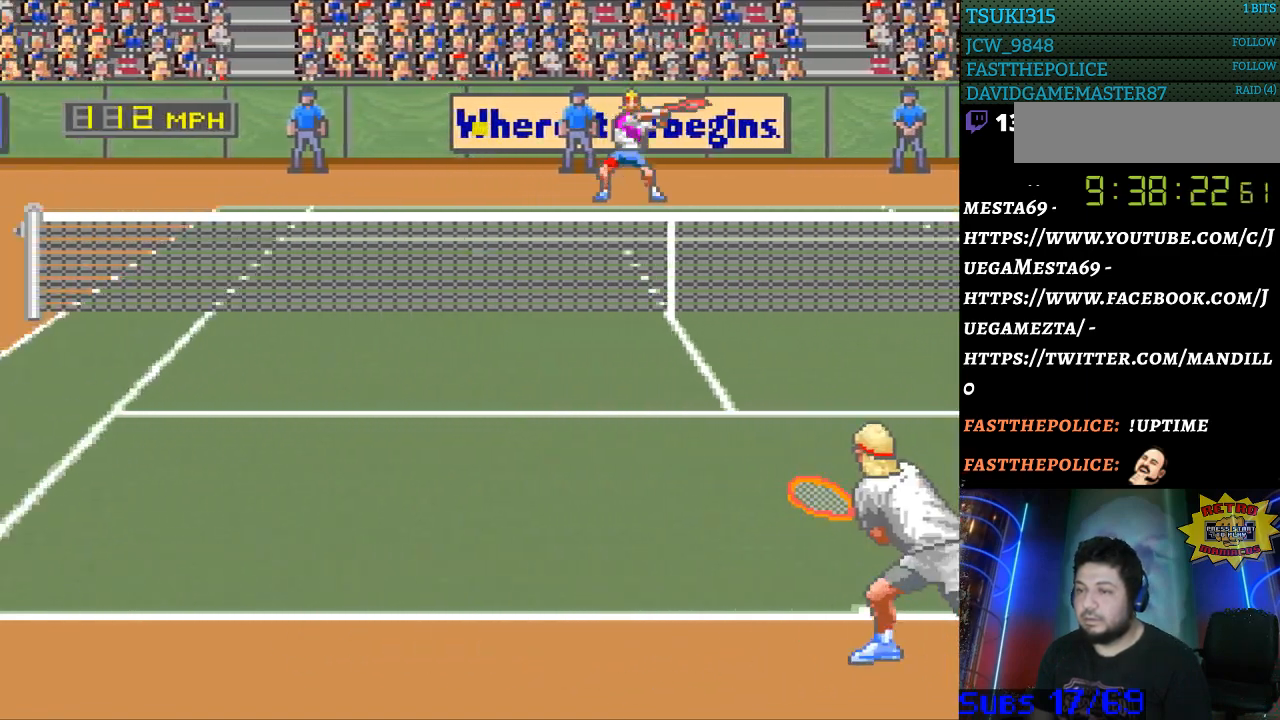
{"buttons": ["DPAD_LEFT"], "events": [[267, "DPAD_LEFT", "down"]]}
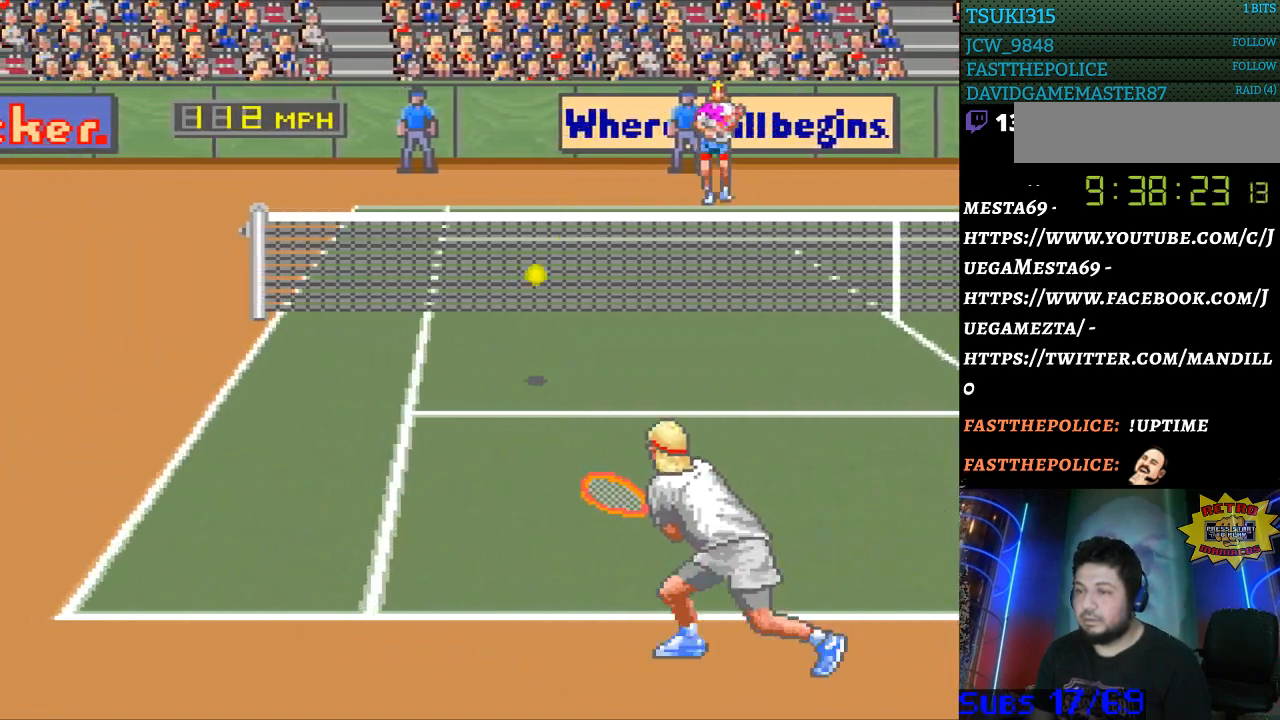
{"buttons": ["DPAD_LEFT"], "events": []}
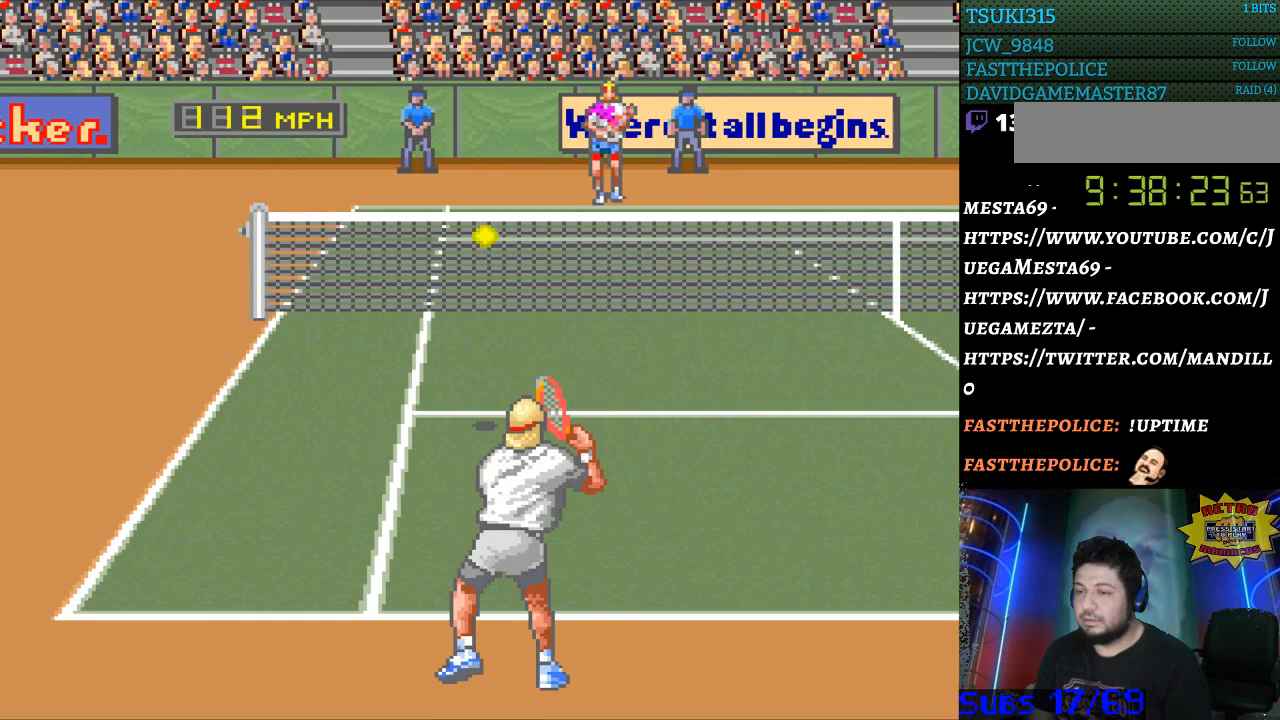
{"buttons": ["DPAD_RIGHT"], "events": [[33, "DPAD_LEFT", "up"], [167, "DPAD_LEFT", "down"], [233, "DPAD_LEFT", "up"], [367, "DPAD_RIGHT", "down"]]}
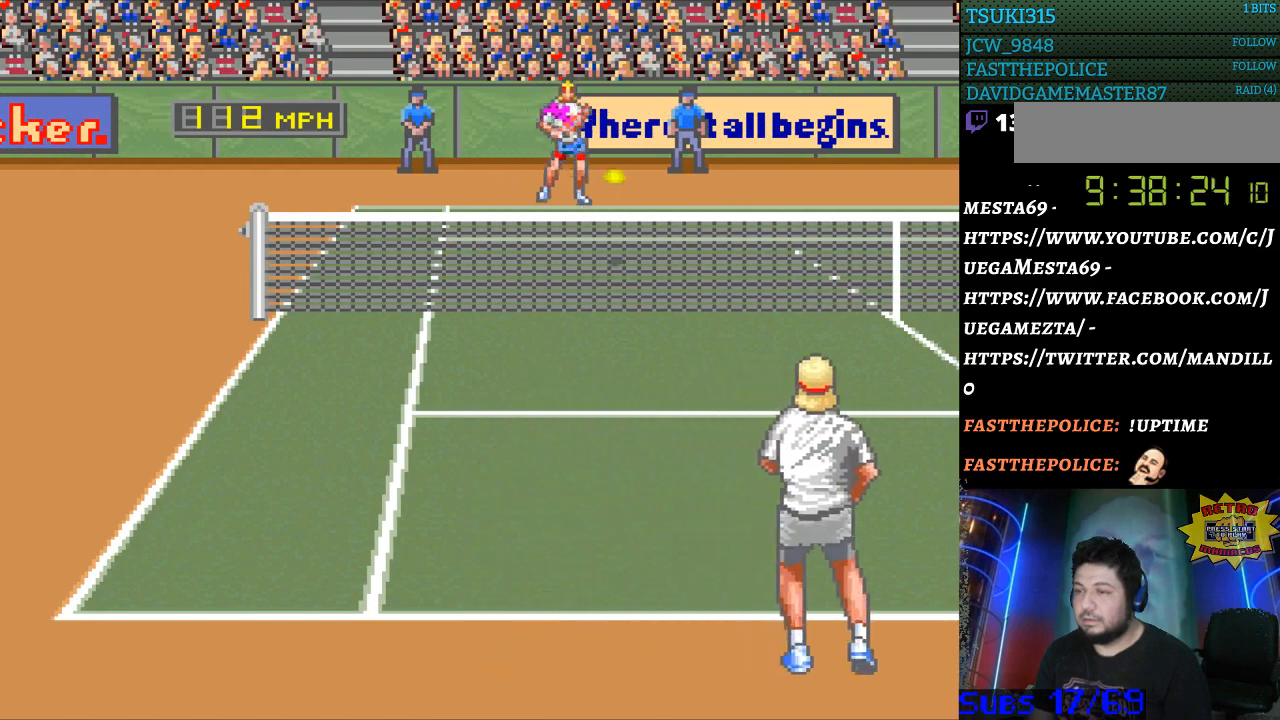
{"buttons": [], "events": [[67, "DPAD_RIGHT", "up"], [200, "B", "down"], [300, "B", "up"]]}
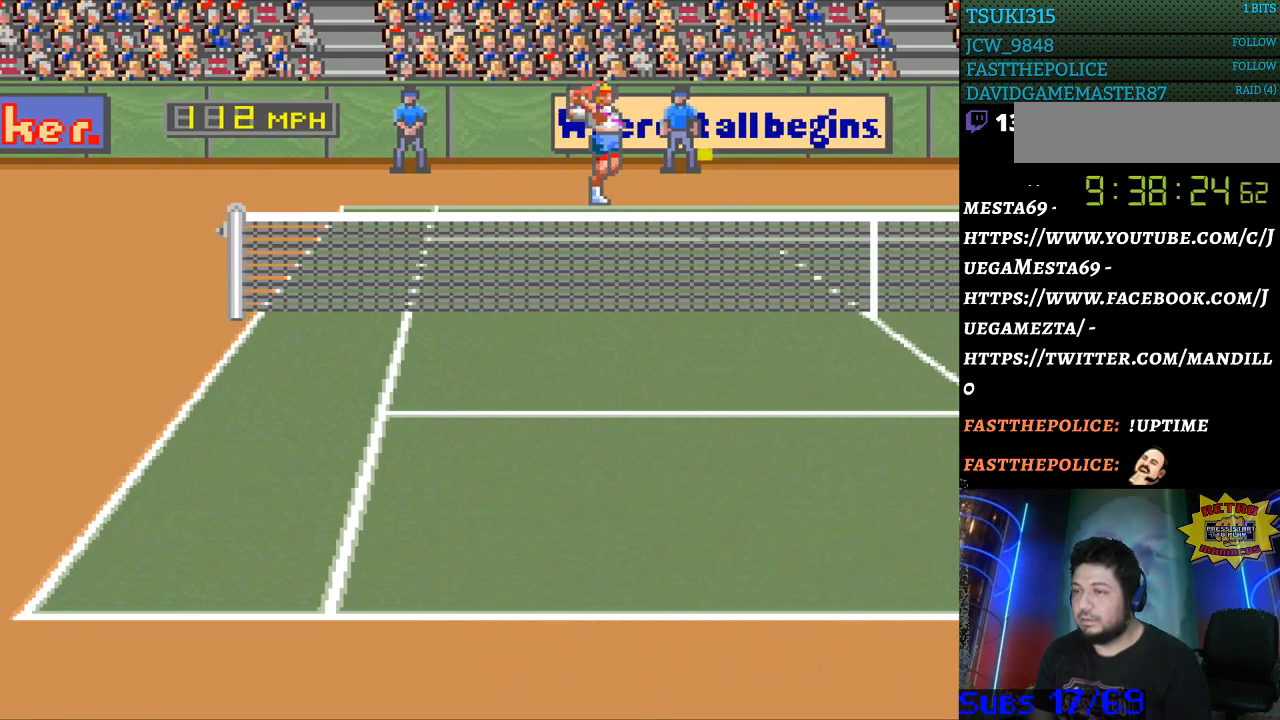
{"buttons": ["DPAD_RIGHT"], "events": [[200, "DPAD_RIGHT", "down"]]}
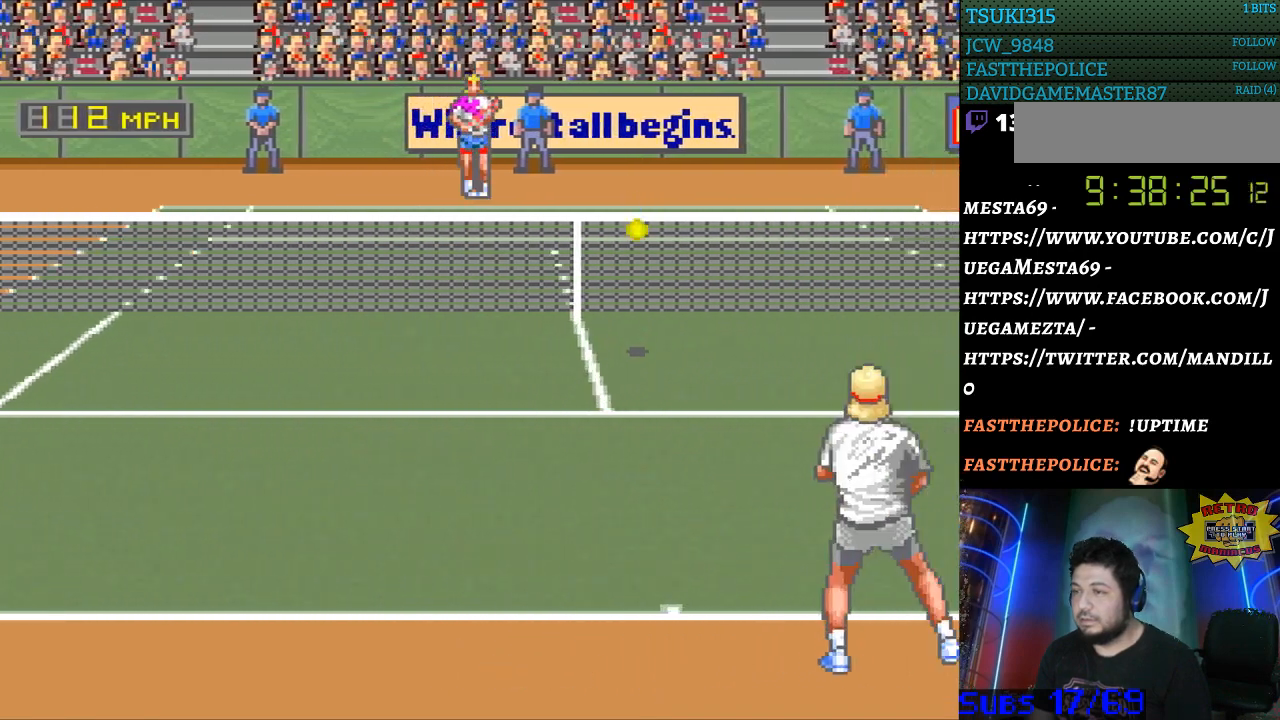
{"buttons": ["DPAD_RIGHT"], "events": [[300, "DPAD_RIGHT", "up"], [500, "DPAD_RIGHT", "down"]]}
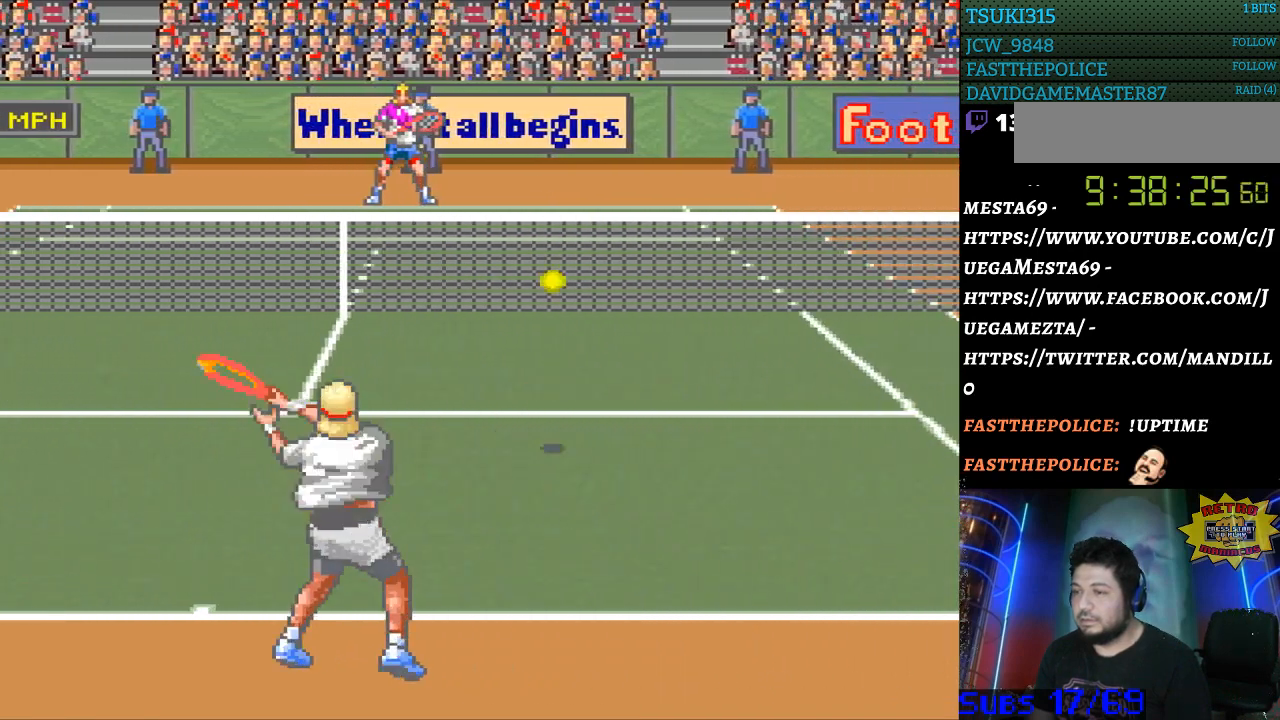
{"buttons": ["DPAD_RIGHT"], "events": []}
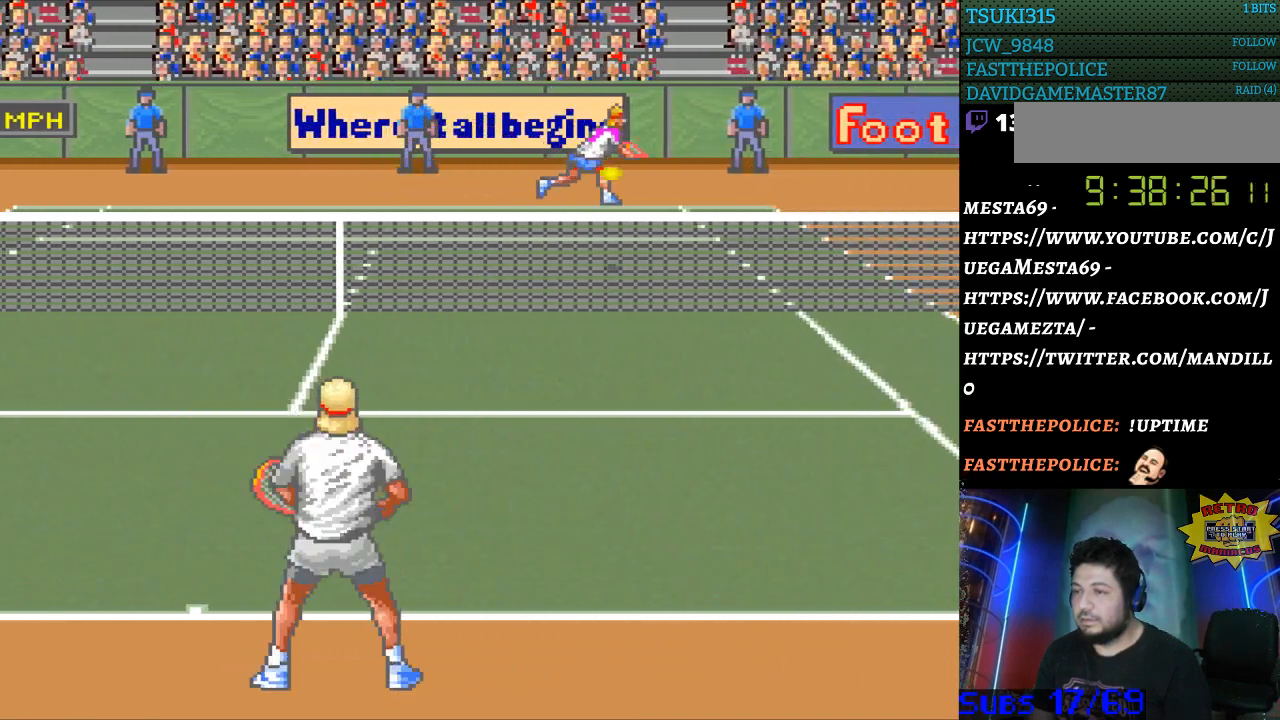
{"buttons": ["DPAD_LEFT"], "events": [[67, "DPAD_RIGHT", "up"], [200, "DPAD_LEFT", "down"], [233, "B", "down"], [400, "B", "up"]]}
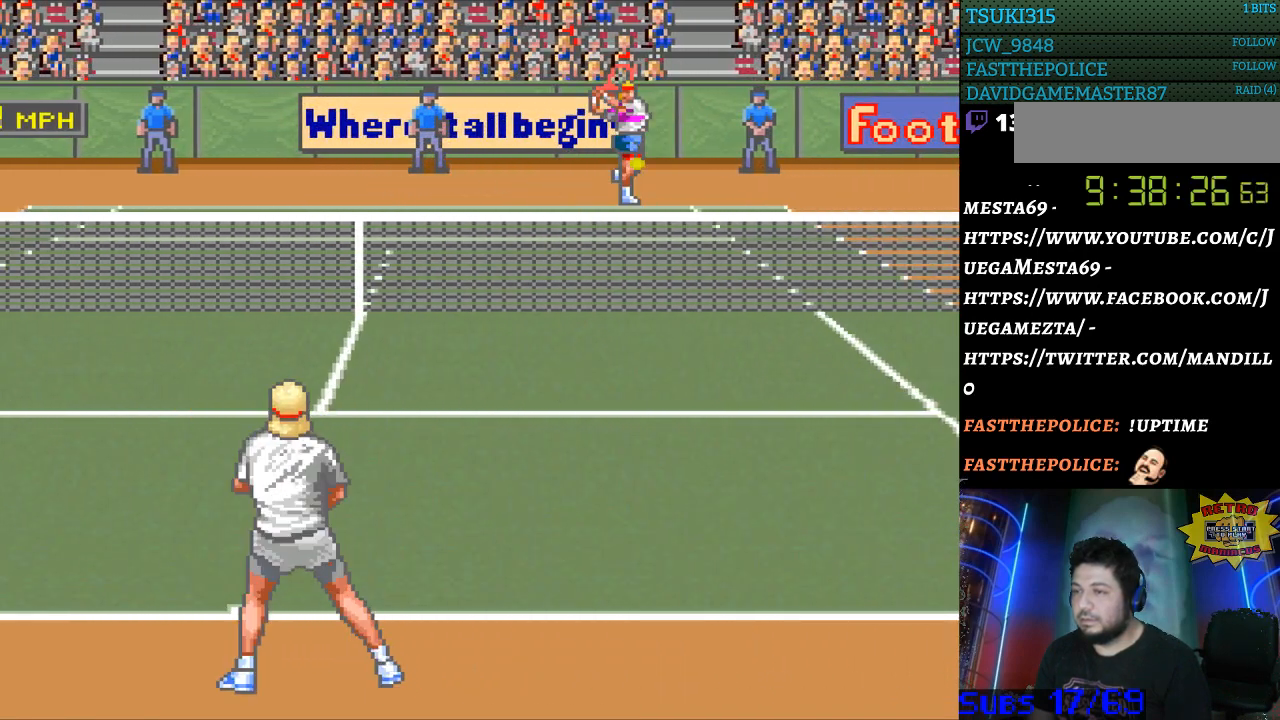
{"buttons": ["DPAD_LEFT"], "events": []}
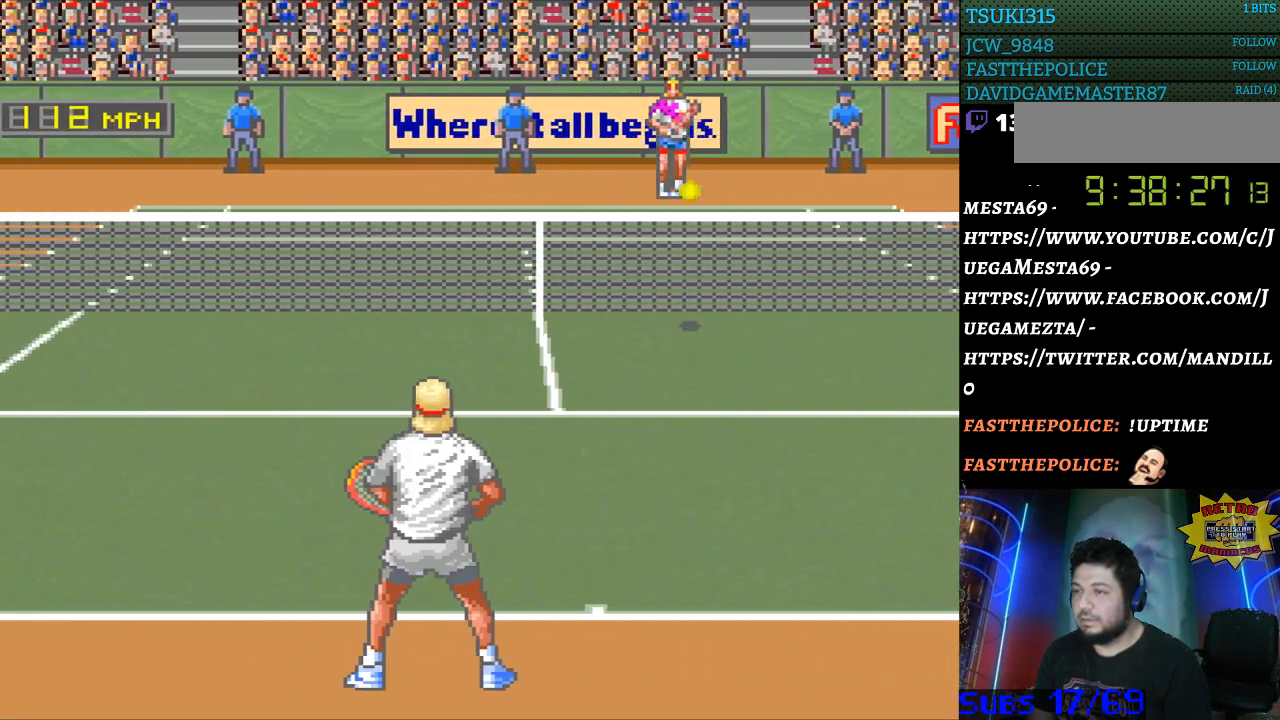
{"buttons": [], "events": [[200, "DPAD_LEFT", "up"]]}
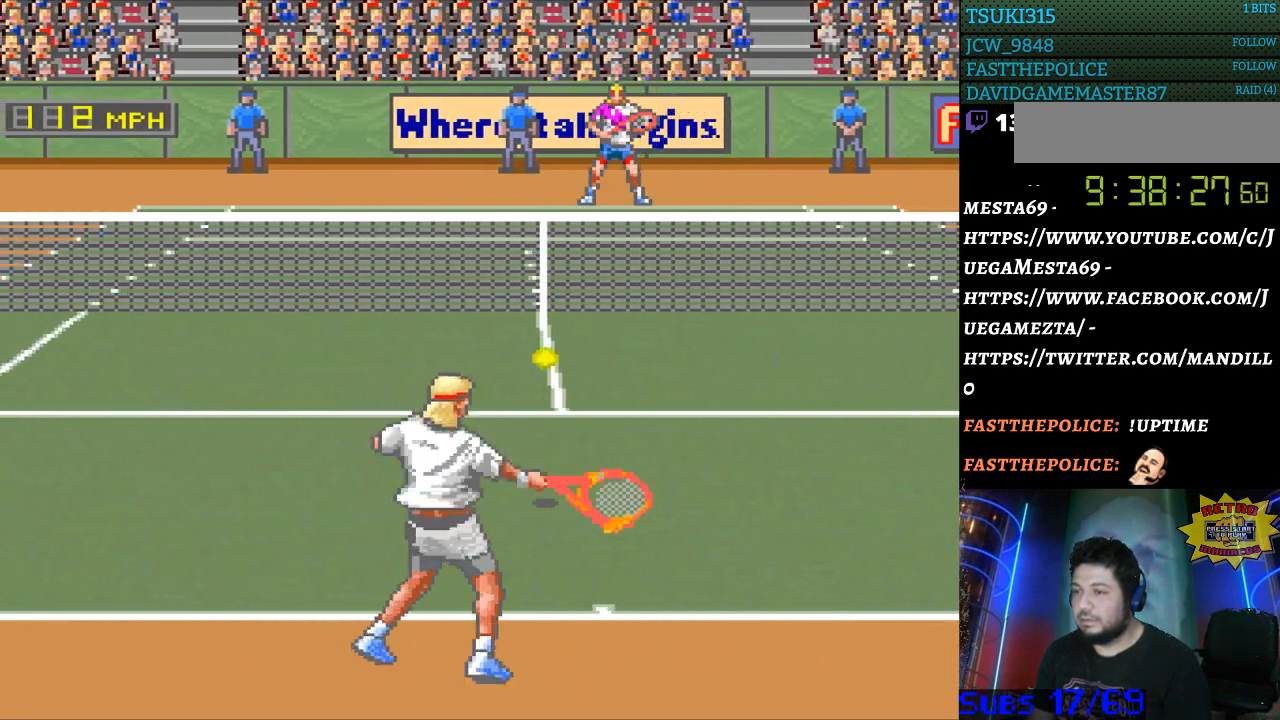
{"buttons": ["DPAD_LEFT"], "events": [[433, "DPAD_LEFT", "down"]]}
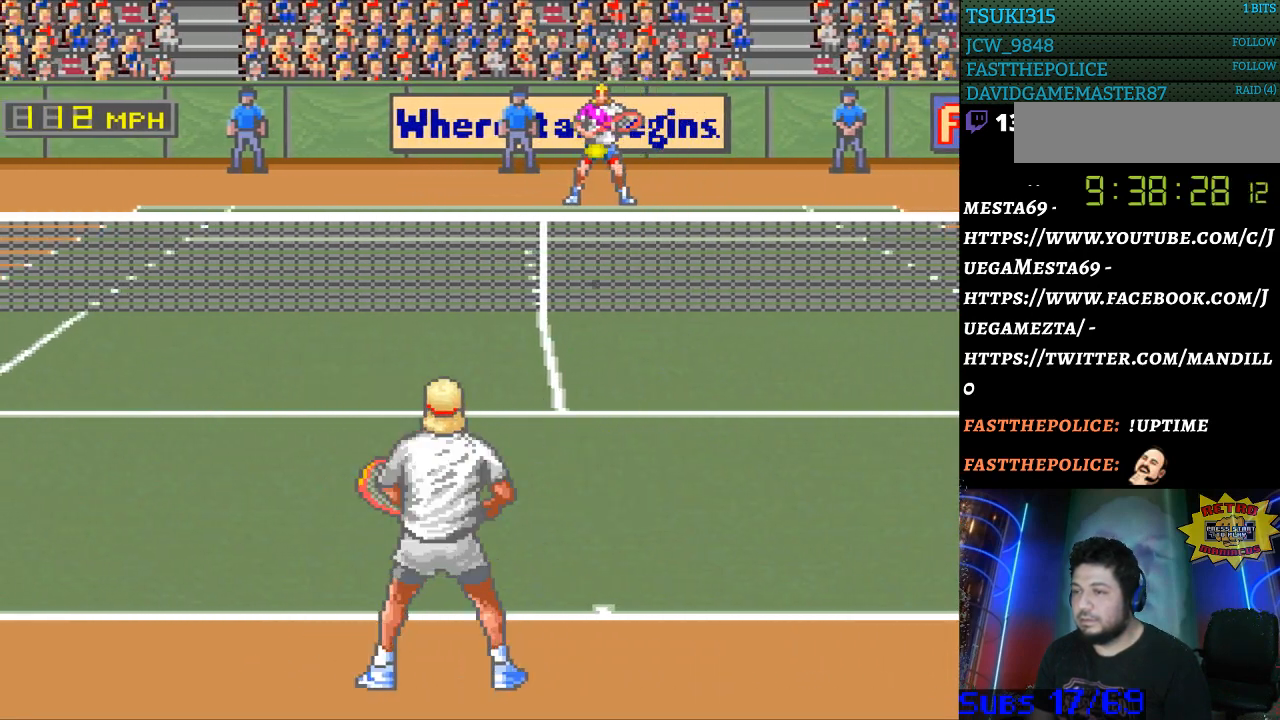
{"buttons": [], "events": [[33, "DPAD_LEFT", "up"], [300, "B", "down"], [367, "B", "up"]]}
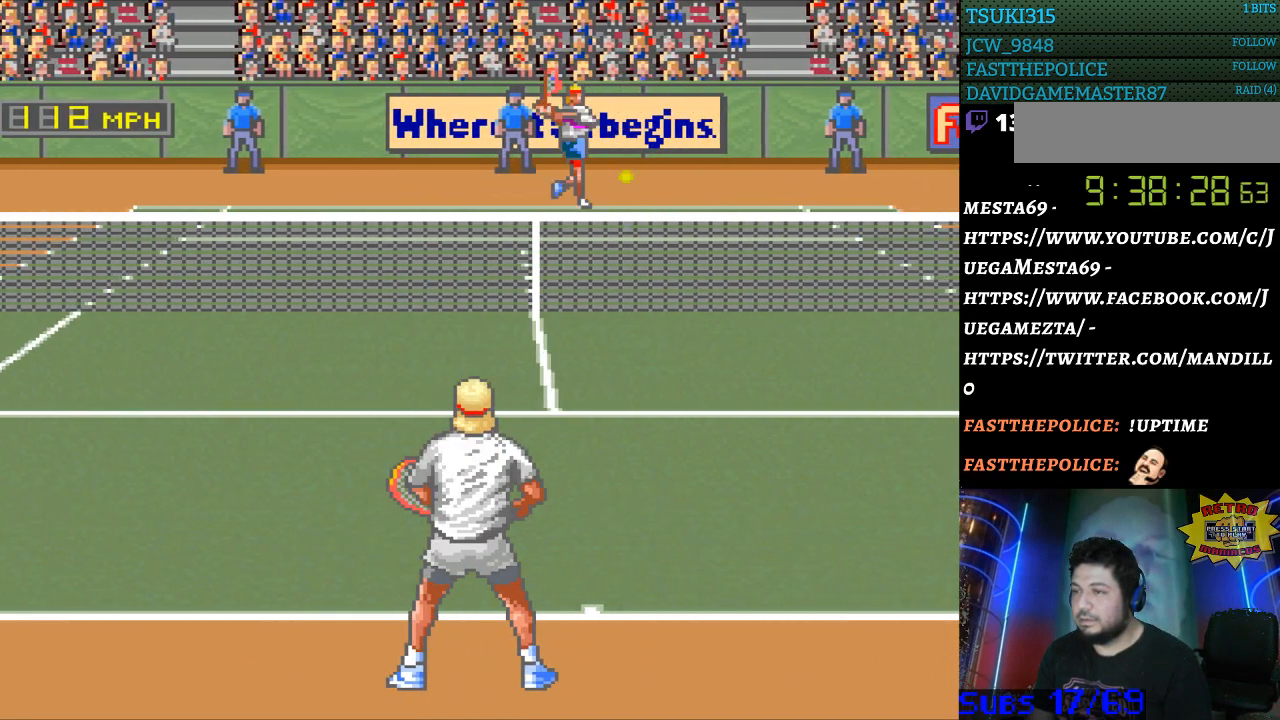
{"buttons": [], "events": []}
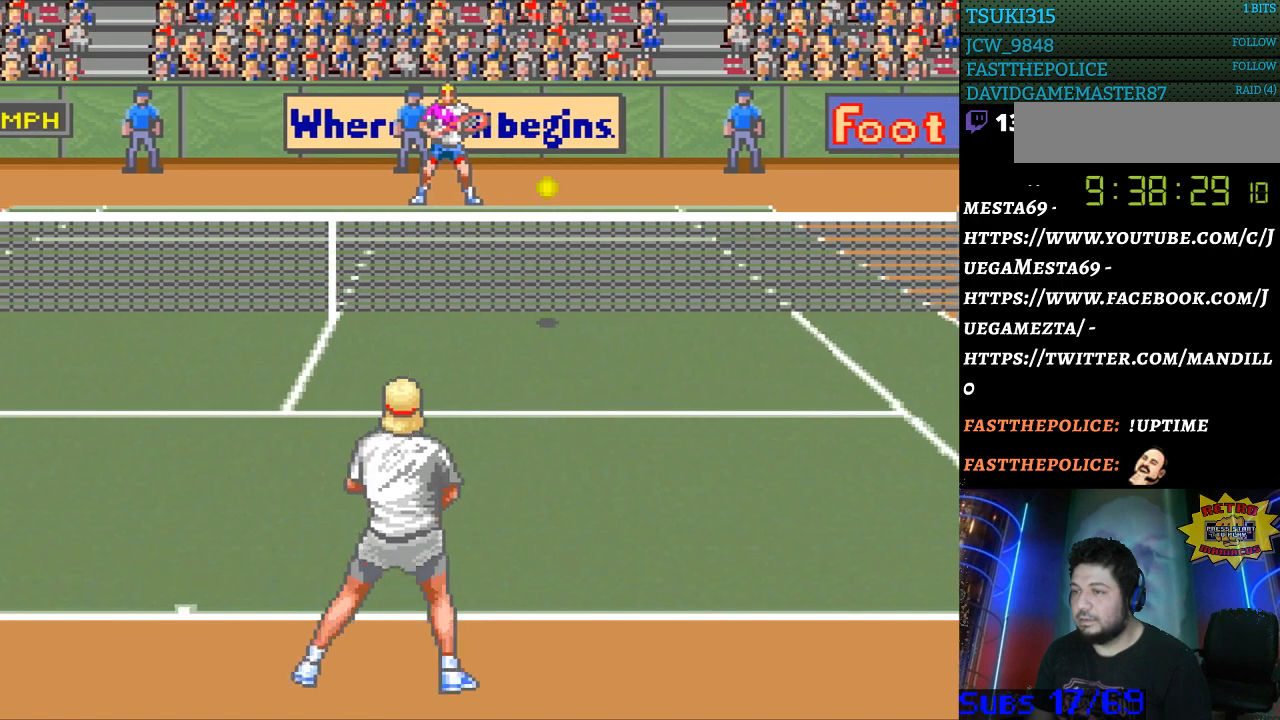
{"buttons": [], "events": []}
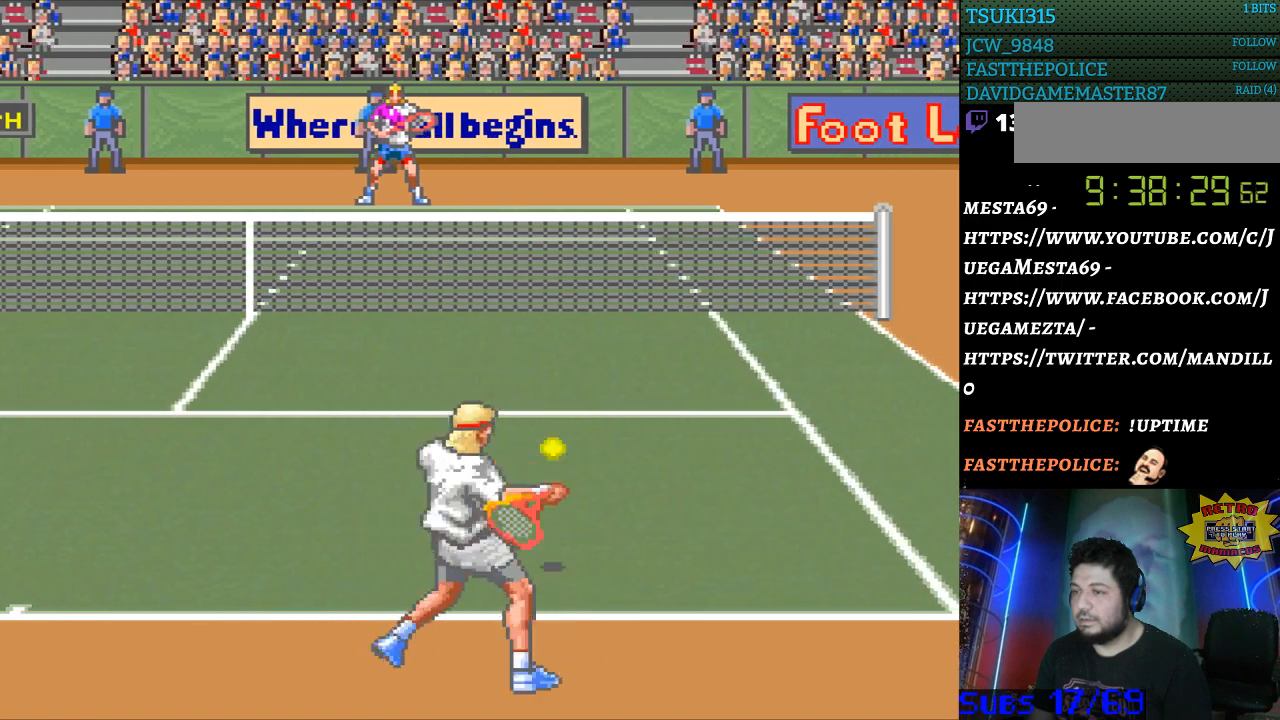
{"buttons": [], "events": [[33, "DPAD_RIGHT", "down"], [167, "DPAD_RIGHT", "up"]]}
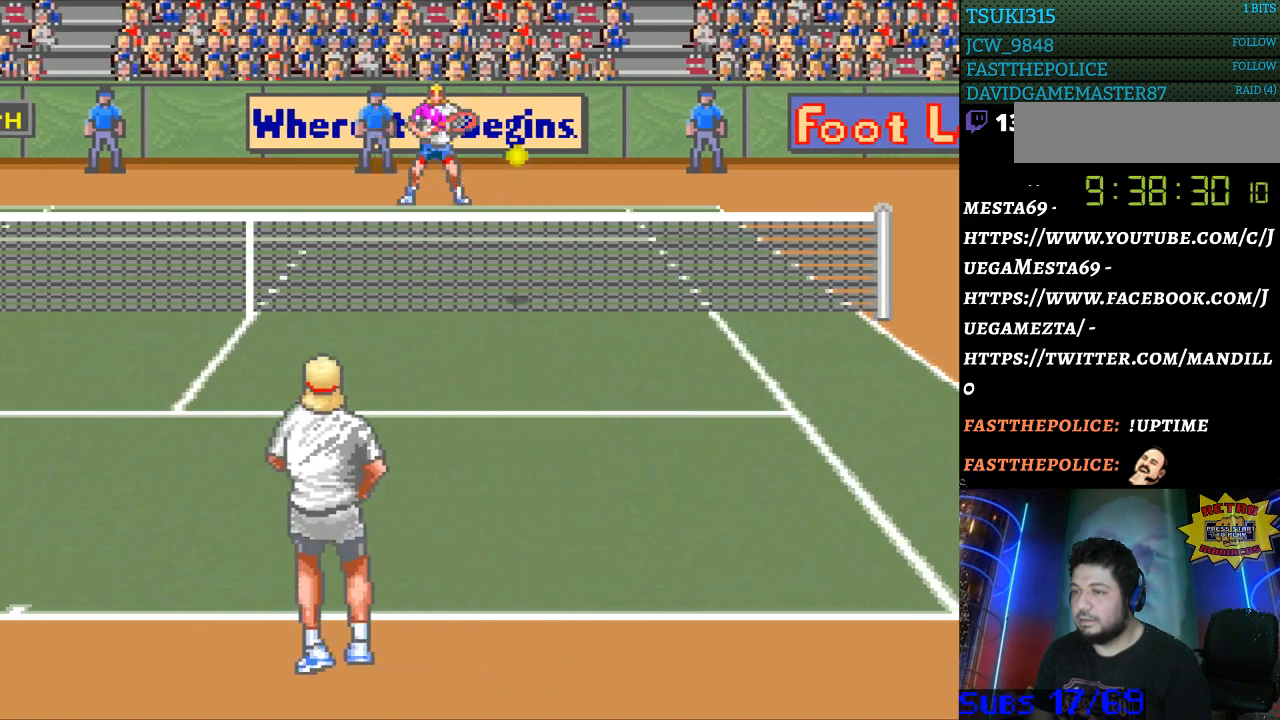
{"buttons": [], "events": [[300, "B", "down"], [433, "B", "up"]]}